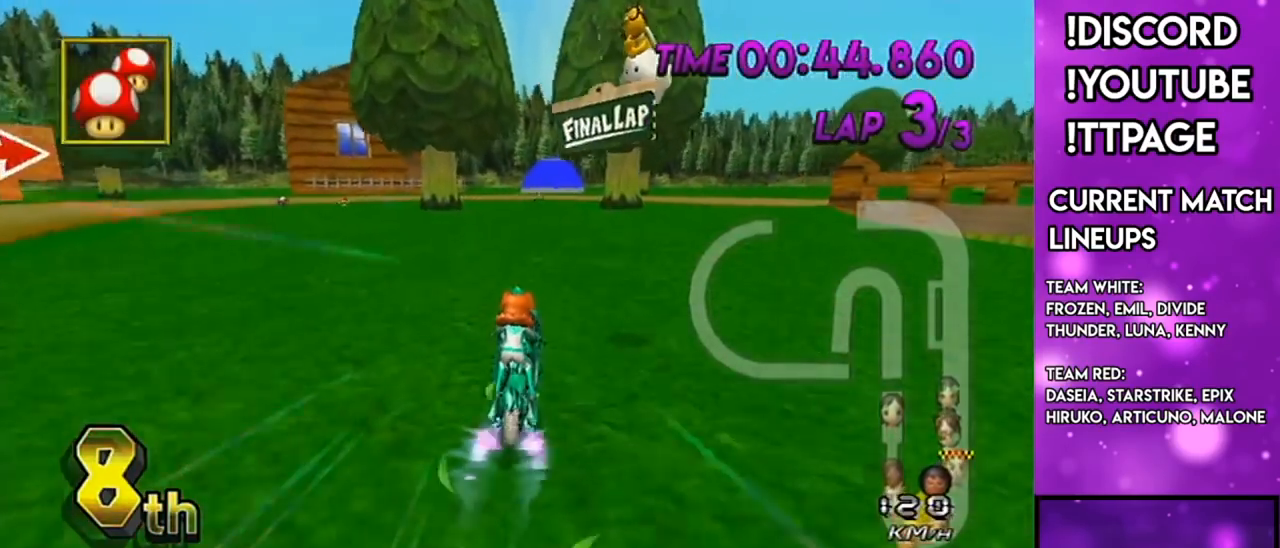
Gameplay with a controller (Nintendo layout); each line is a JSON object with the inputs held at the frame after it. "events" lists button and stick changes between this image and that frame as [ms after this image, input, new state], when the widget could be followed in between. Not read: L3 R3.
{"buttons": ["A", "R1"], "left_stick": "up-right", "right_stick": "center", "events": [[116, "R1", "down"], [250, "left_stick", "up-right"]]}
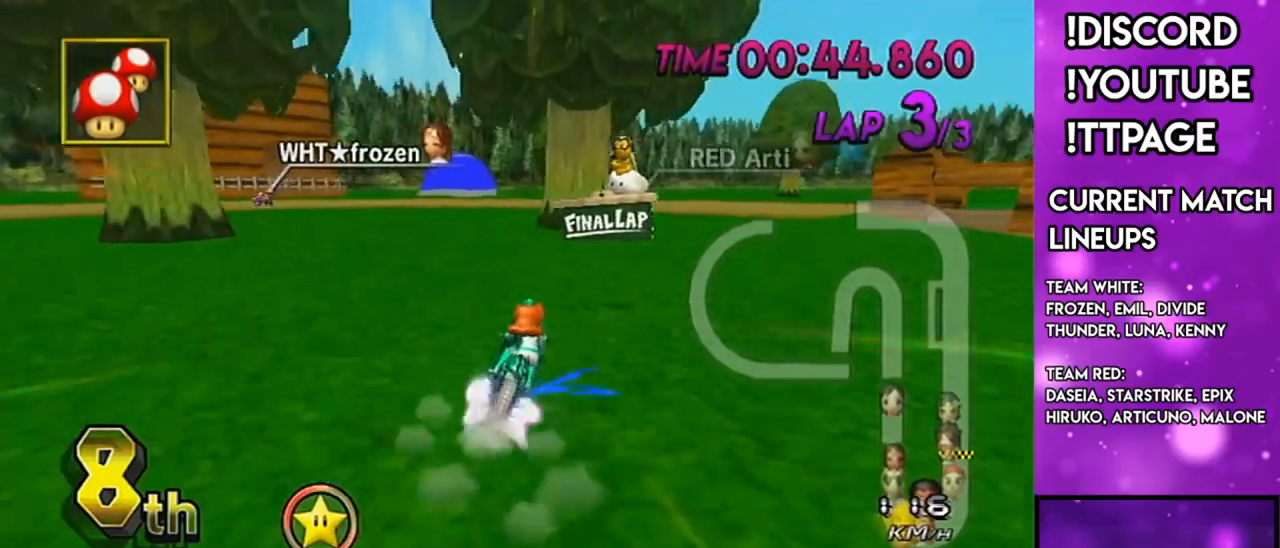
{"buttons": ["A", "R1"], "left_stick": "up-right", "right_stick": "center", "events": [[350, "L1", "down"], [350, "right_stick", "left"], [417, "L1", "up"], [417, "right_stick", "center"]]}
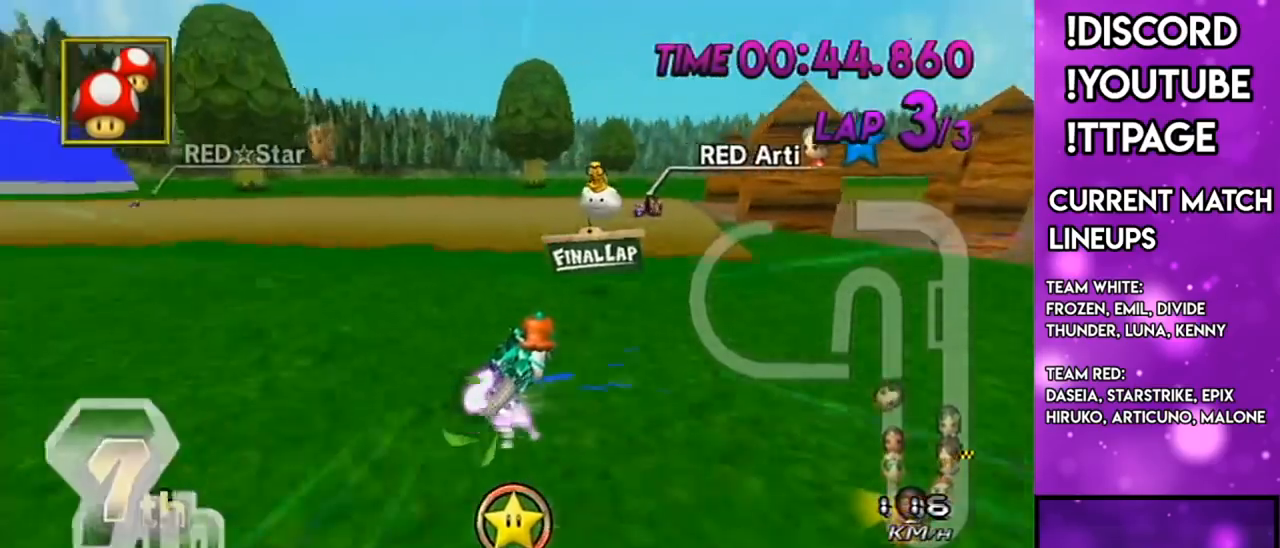
{"buttons": ["A", "R1"], "left_stick": "right", "right_stick": "center", "events": [[267, "left_stick", "right"]]}
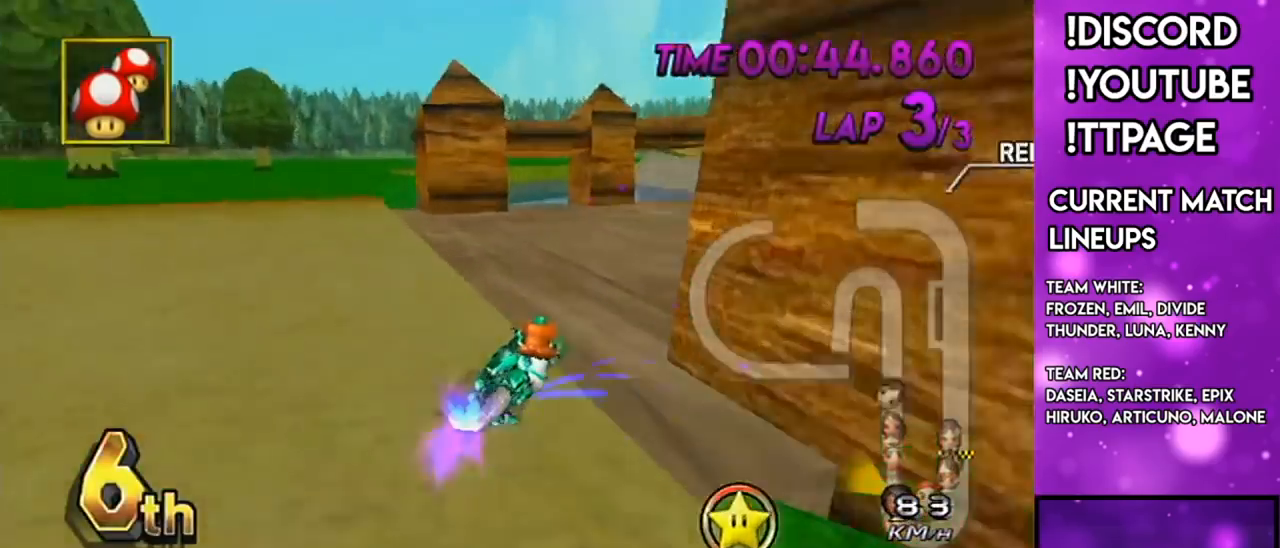
{"buttons": ["A", "DPAD_UP"], "left_stick": "right", "right_stick": "center", "events": [[418, "R1", "up"], [451, "DPAD_UP", "down"]]}
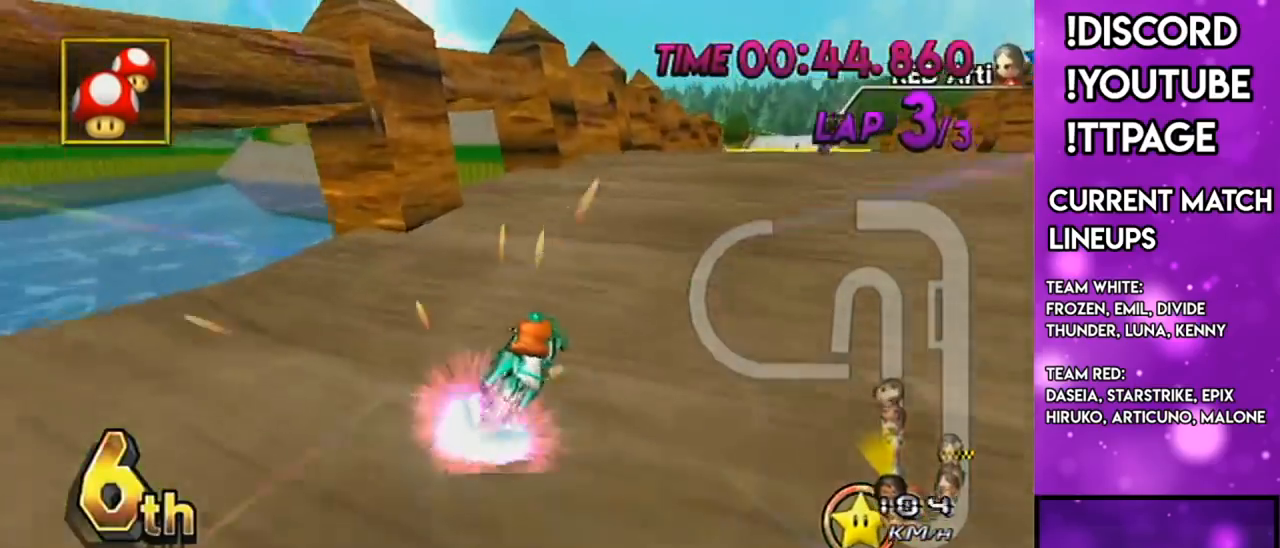
{"buttons": ["A"], "left_stick": "left", "right_stick": "center", "events": [[17, "DPAD_UP", "up"], [50, "left_stick", "left"]]}
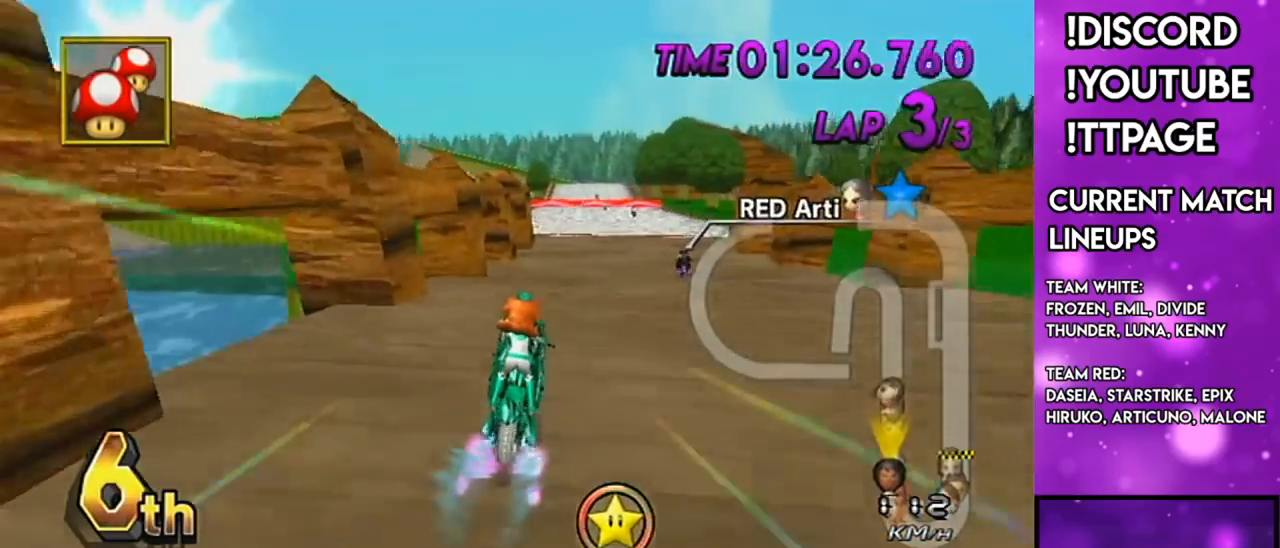
{"buttons": ["A", "X"], "left_stick": "center", "right_stick": "center", "events": [[317, "left_stick", "center"], [418, "X", "down"]]}
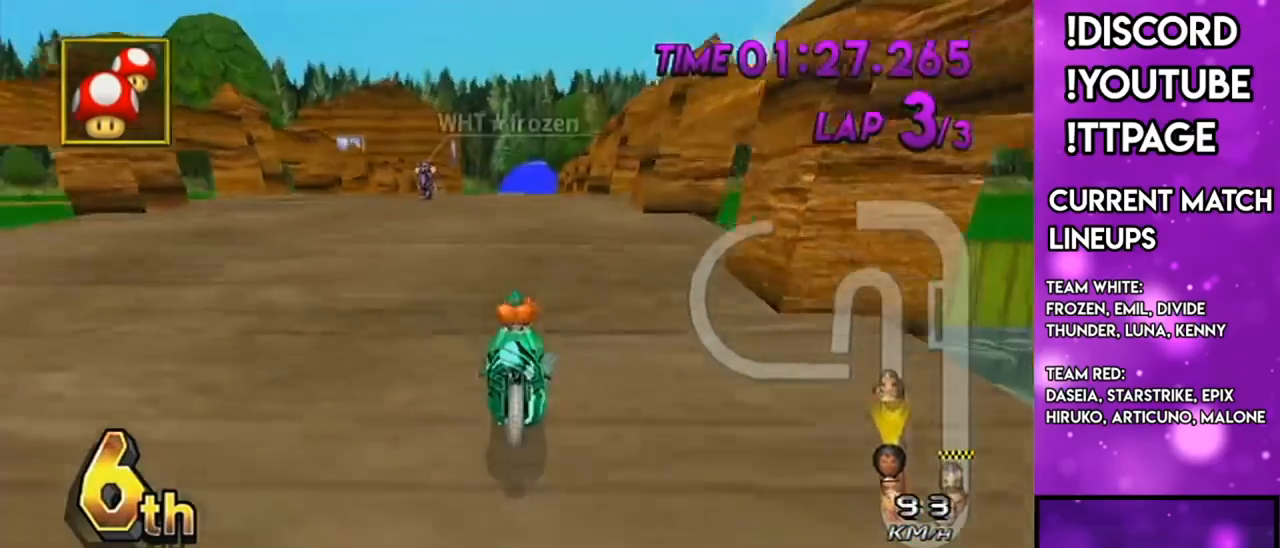
{"buttons": ["A"], "left_stick": "center", "right_stick": "center", "events": [[117, "X", "up"], [267, "R1", "down"], [300, "R1", "up"], [334, "R1", "down"], [367, "R1", "up"]]}
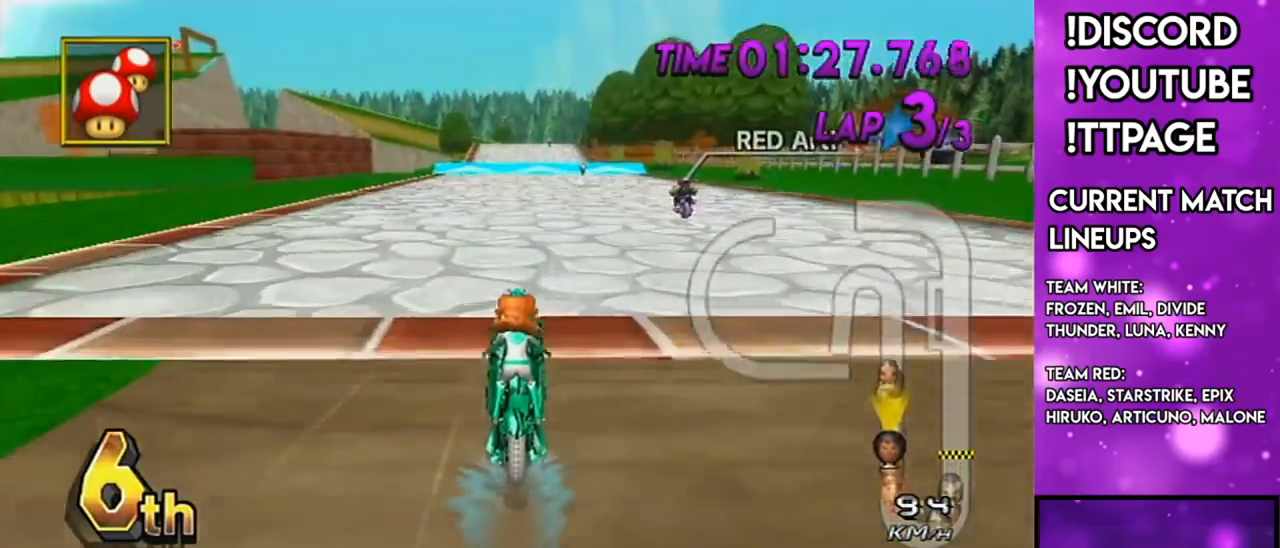
{"buttons": ["A"], "left_stick": "center", "right_stick": "center", "events": []}
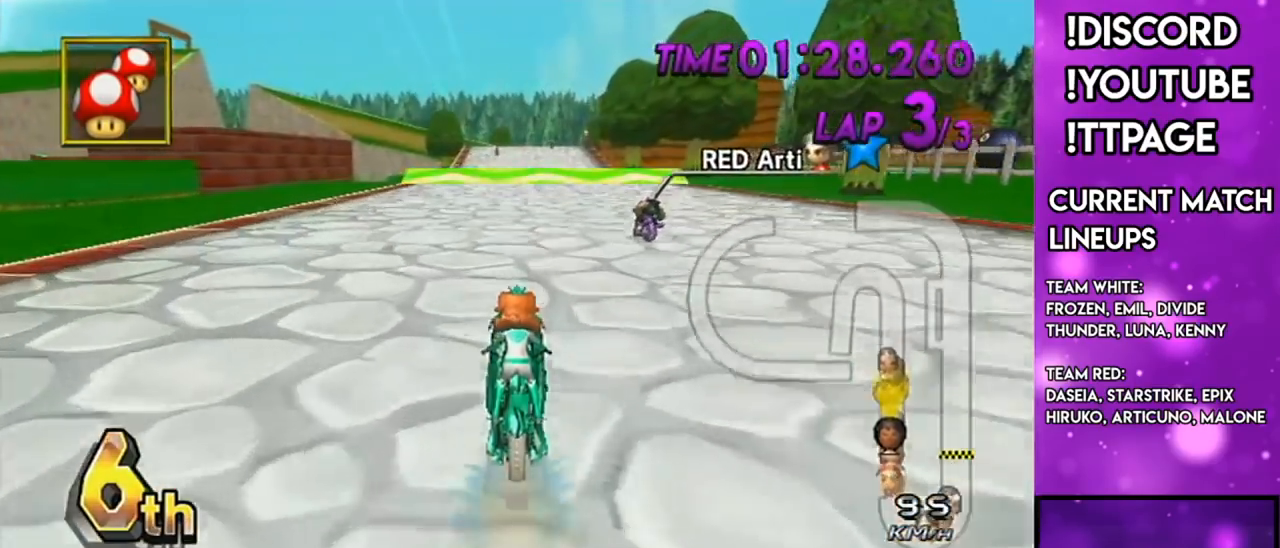
{"buttons": ["A", "R1"], "left_stick": "right", "right_stick": "center", "events": [[33, "L1", "down"], [33, "R1", "down"], [33, "right_stick", "left"], [83, "L1", "up"], [83, "left_stick", "right"], [83, "right_stick", "center"]]}
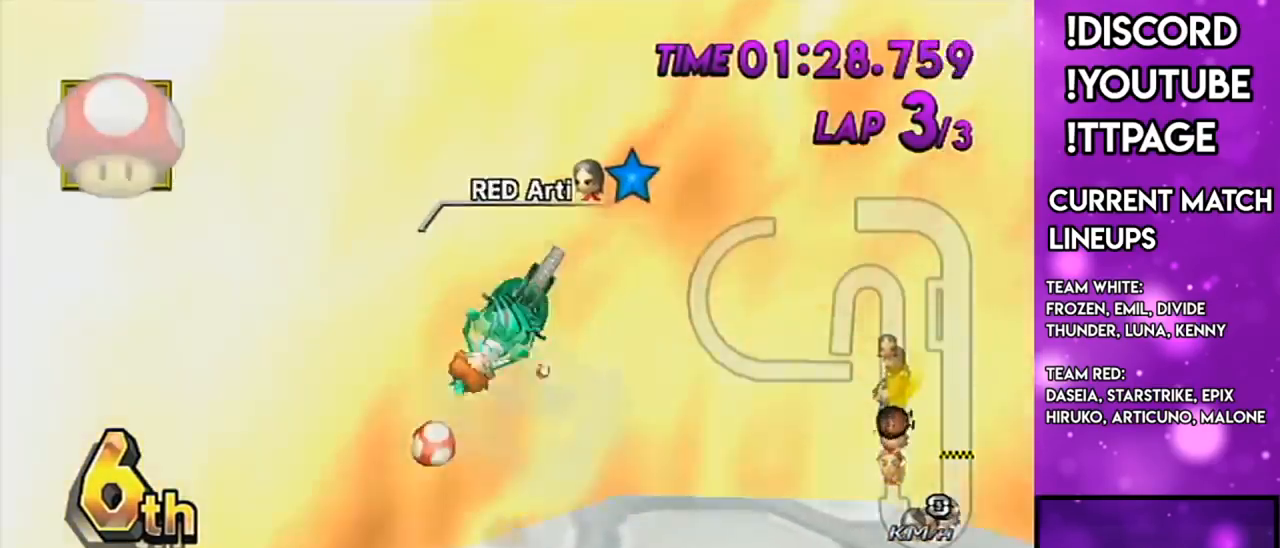
{"buttons": ["A"], "left_stick": "up", "right_stick": "center", "events": [[84, "R1", "up"], [117, "left_stick", "up"]]}
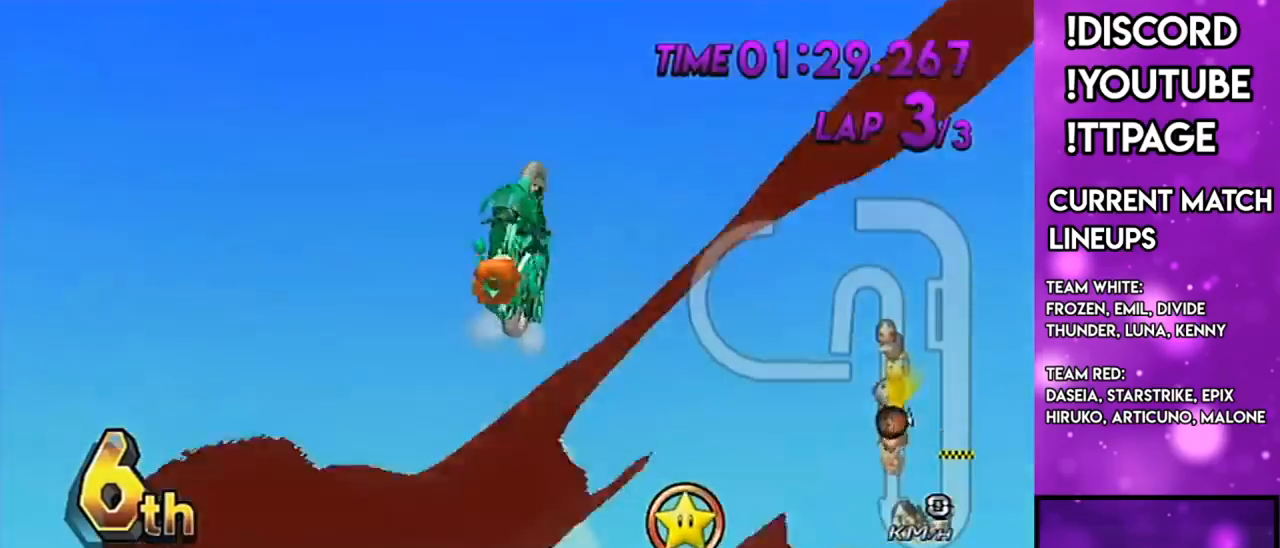
{"buttons": ["A"], "left_stick": "up", "right_stick": "center", "events": []}
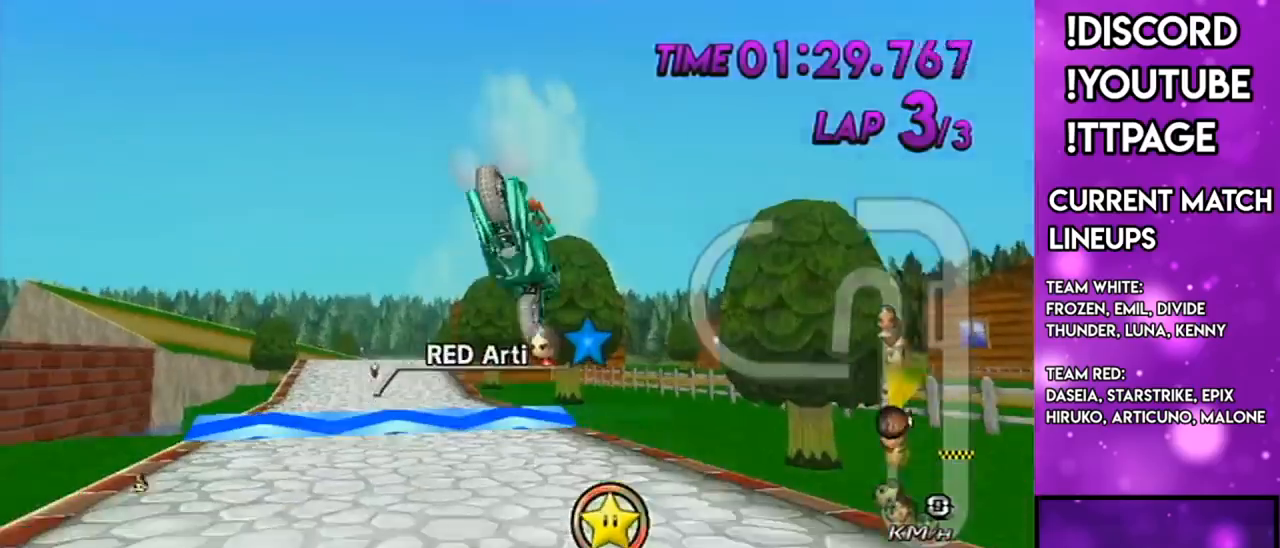
{"buttons": ["A"], "left_stick": "up", "right_stick": "center", "events": []}
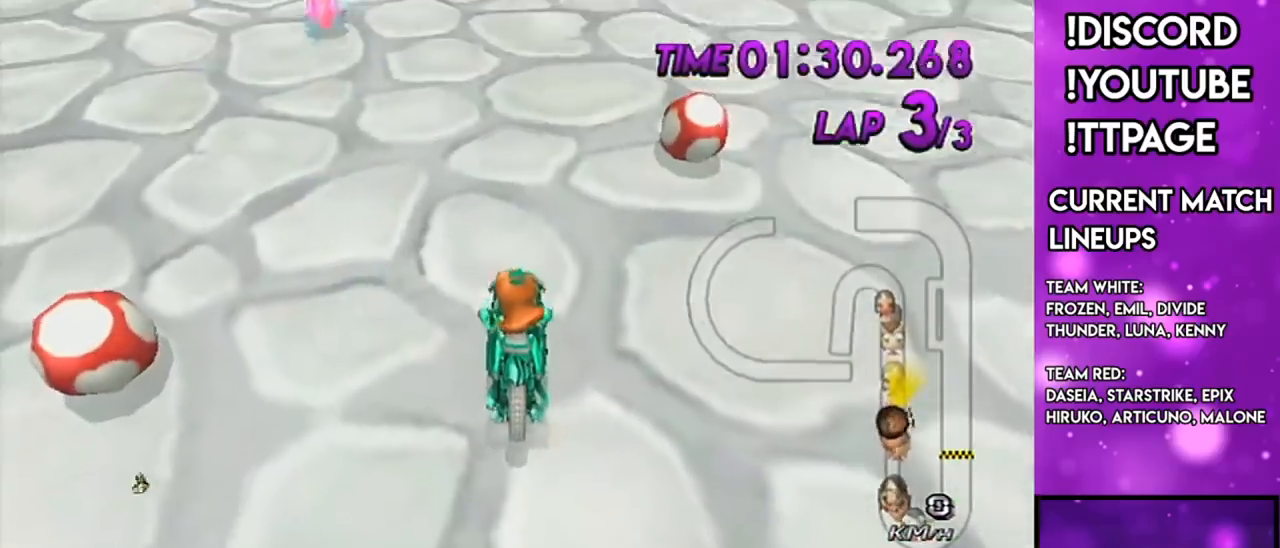
{"buttons": ["A", "R1"], "left_stick": "right", "right_stick": "center", "events": [[17, "R1", "down"], [50, "left_stick", "up-right"], [150, "left_stick", "right"]]}
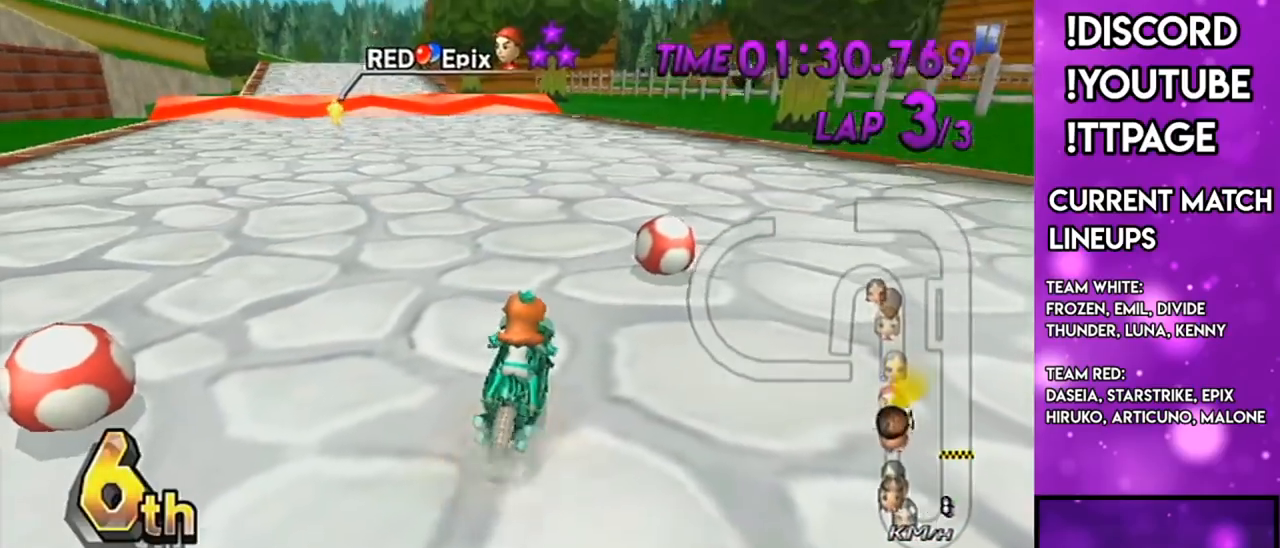
{"buttons": ["A"], "left_stick": "center", "right_stick": "center", "events": [[17, "R1", "up"], [384, "left_stick", "center"]]}
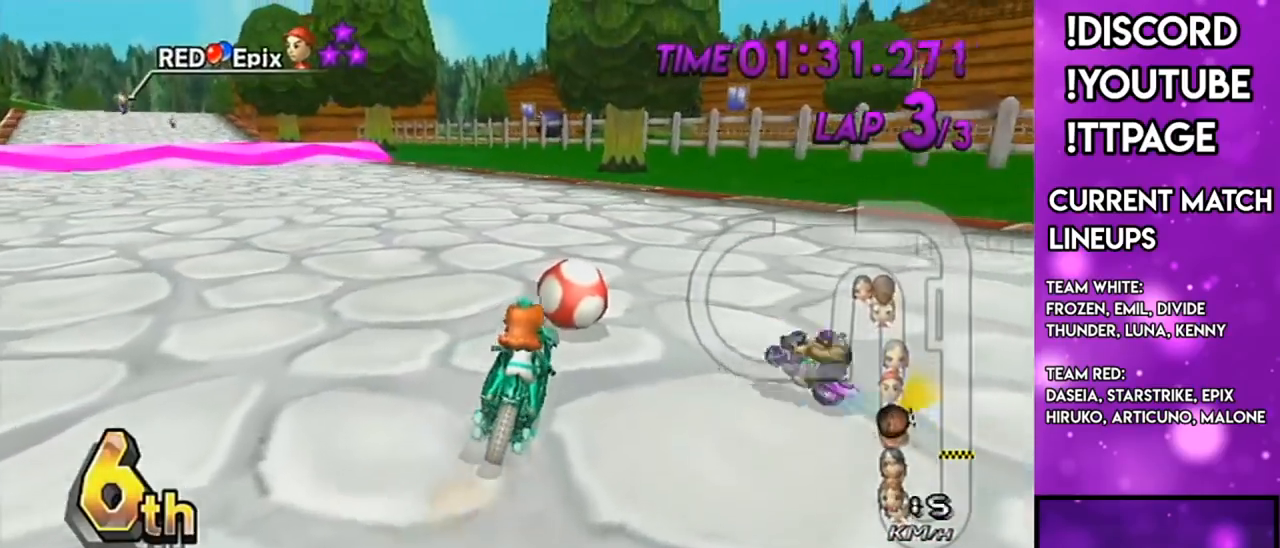
{"buttons": ["A", "R1"], "left_stick": "left", "right_stick": "center", "events": [[117, "left_stick", "left"], [384, "R1", "down"]]}
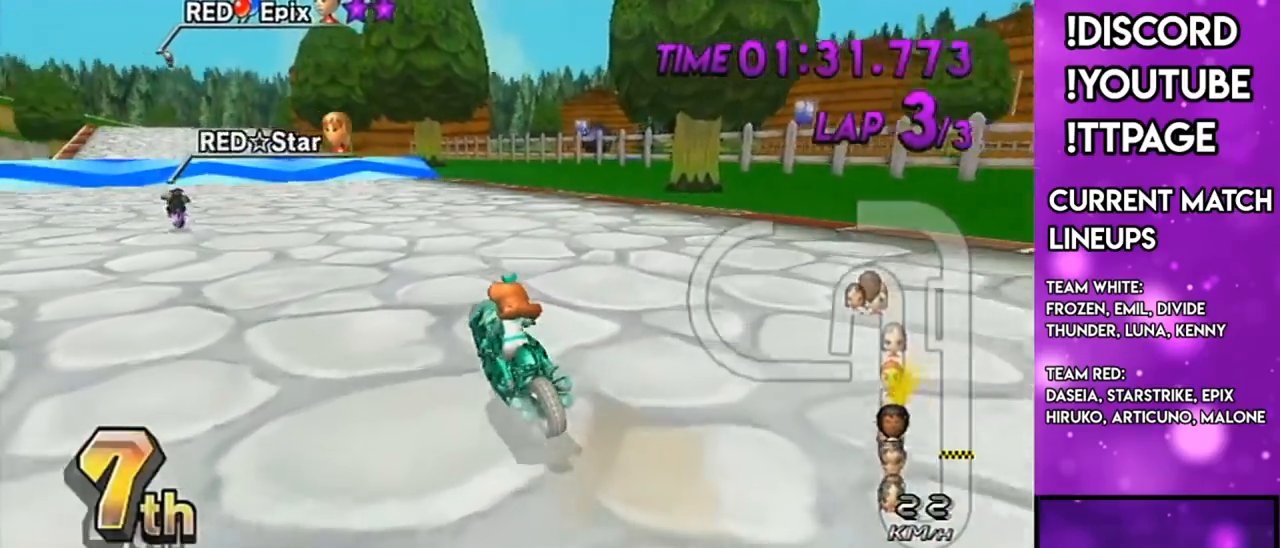
{"buttons": ["A", "X"], "left_stick": "right", "right_stick": "center", "events": [[251, "left_stick", "center"], [267, "R1", "up"], [301, "X", "down"], [384, "left_stick", "right"]]}
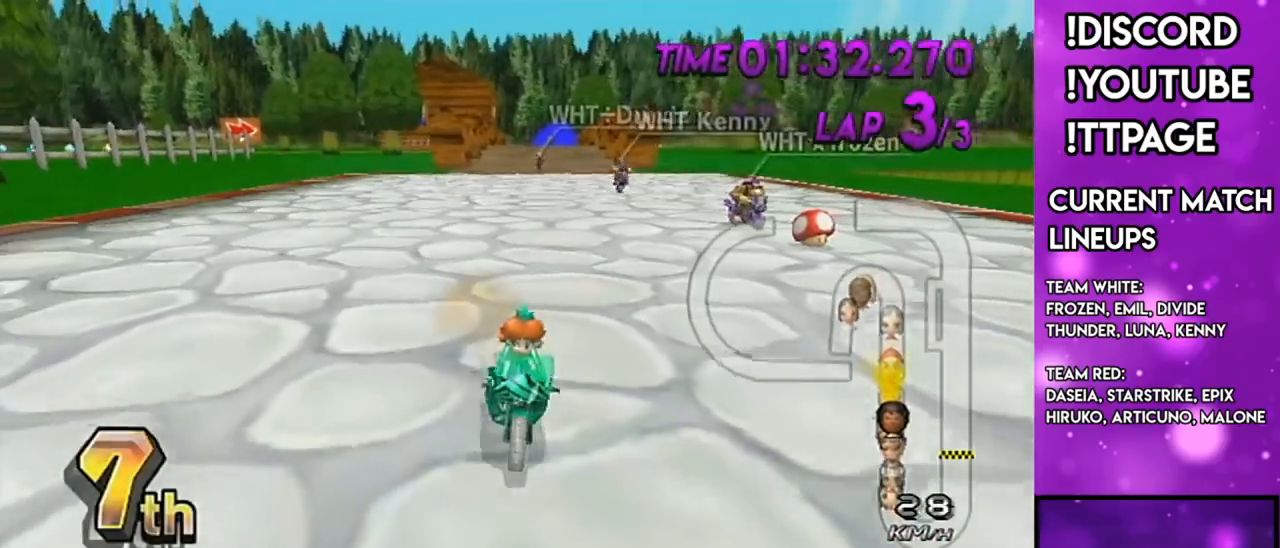
{"buttons": ["A", "X", "L1", "R1"], "left_stick": "center", "right_stick": "left", "events": [[167, "left_stick", "center"], [250, "X", "up"], [350, "X", "down"], [467, "L1", "down"], [467, "R1", "down"], [467, "right_stick", "left"]]}
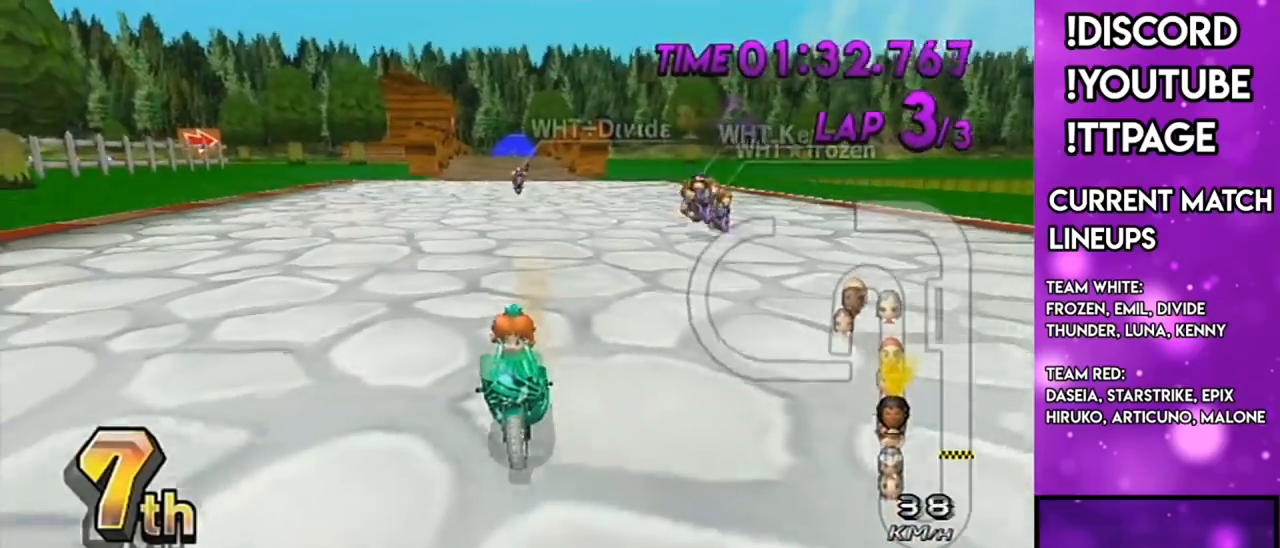
{"buttons": ["A", "X"], "left_stick": "center", "right_stick": "center", "events": [[17, "R1", "up"], [34, "R1", "down"], [67, "L1", "up"], [67, "R1", "up"], [67, "right_stick", "center"], [134, "left_stick", "right"], [251, "left_stick", "center"], [317, "X", "up"], [484, "X", "down"]]}
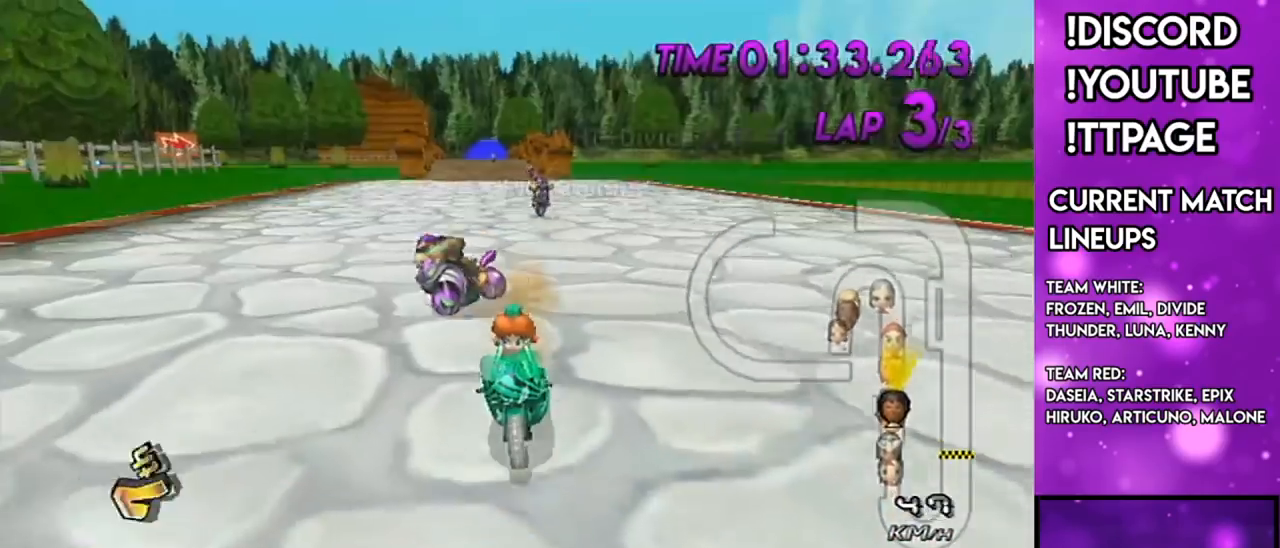
{"buttons": ["A"], "left_stick": "center", "right_stick": "center", "events": [[117, "X", "up"]]}
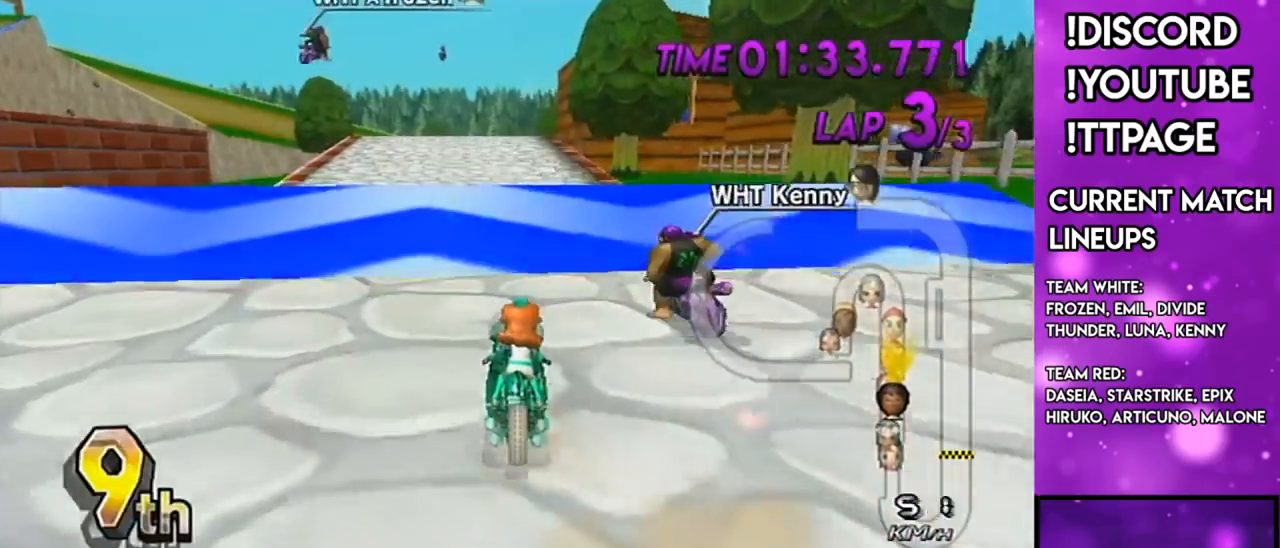
{"buttons": ["A"], "left_stick": "center", "right_stick": "center", "events": [[434, "R1", "down"], [434, "right_stick", "left"], [484, "R1", "up"], [484, "right_stick", "center"]]}
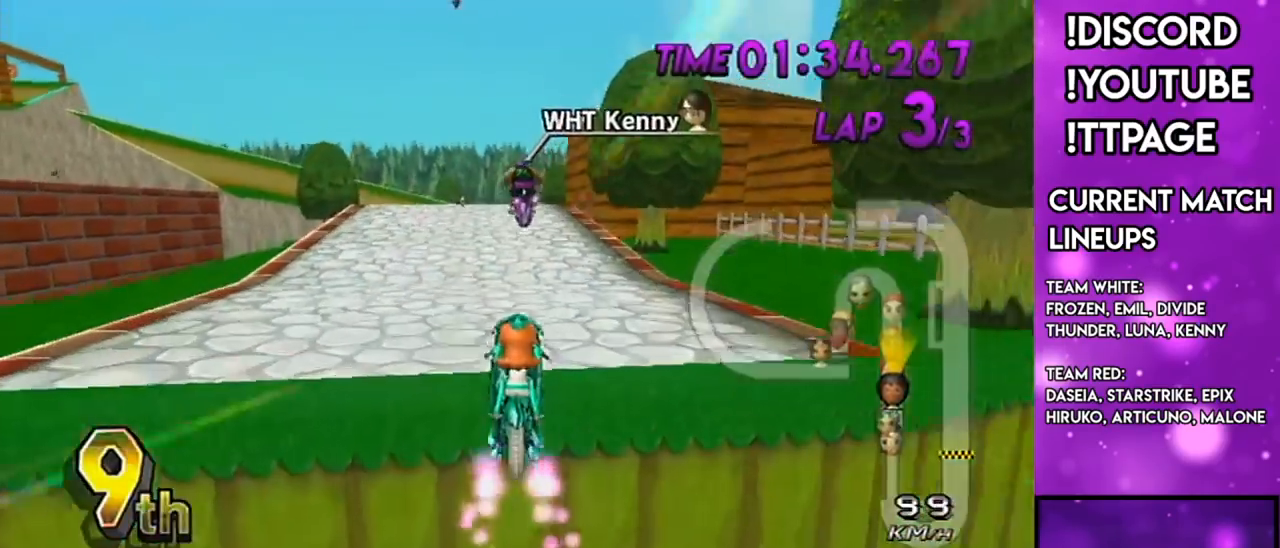
{"buttons": ["A"], "left_stick": "up", "right_stick": "center", "events": [[17, "DPAD_DOWN", "down"], [50, "left_stick", "right"], [133, "DPAD_DOWN", "up"], [284, "left_stick", "up"], [467, "R1", "down"], [500, "R1", "up"]]}
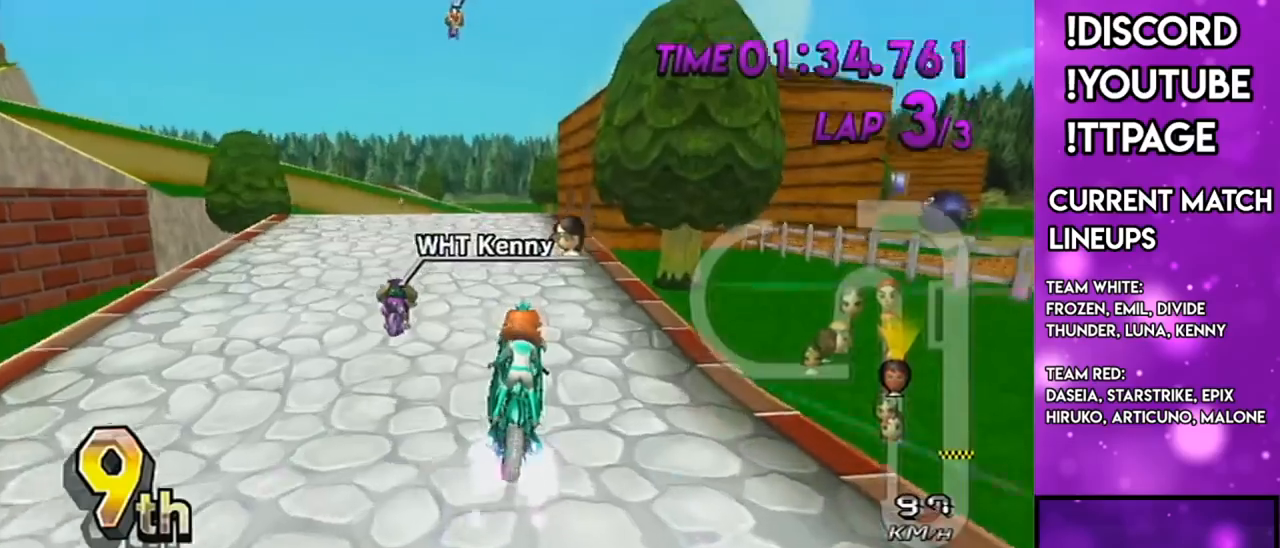
{"buttons": ["A"], "left_stick": "up", "right_stick": "center", "events": []}
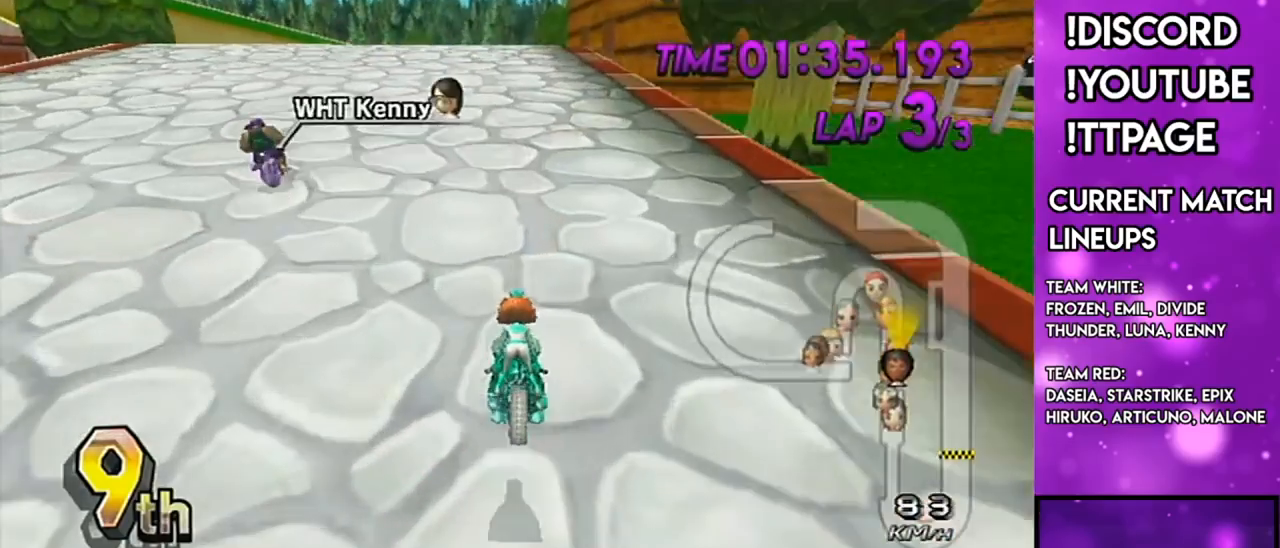
{"buttons": ["A"], "left_stick": "center", "right_stick": "center", "events": [[117, "left_stick", "center"], [183, "DPAD_UP", "down"], [200, "DPAD_LEFT", "down"], [200, "L1", "down"], [200, "R1", "down"], [200, "right_stick", "left"], [250, "DPAD_LEFT", "up"], [250, "DPAD_UP", "up"], [250, "L1", "up"], [250, "R1", "up"], [250, "right_stick", "center"], [317, "DPAD_UP", "down"], [417, "DPAD_UP", "up"]]}
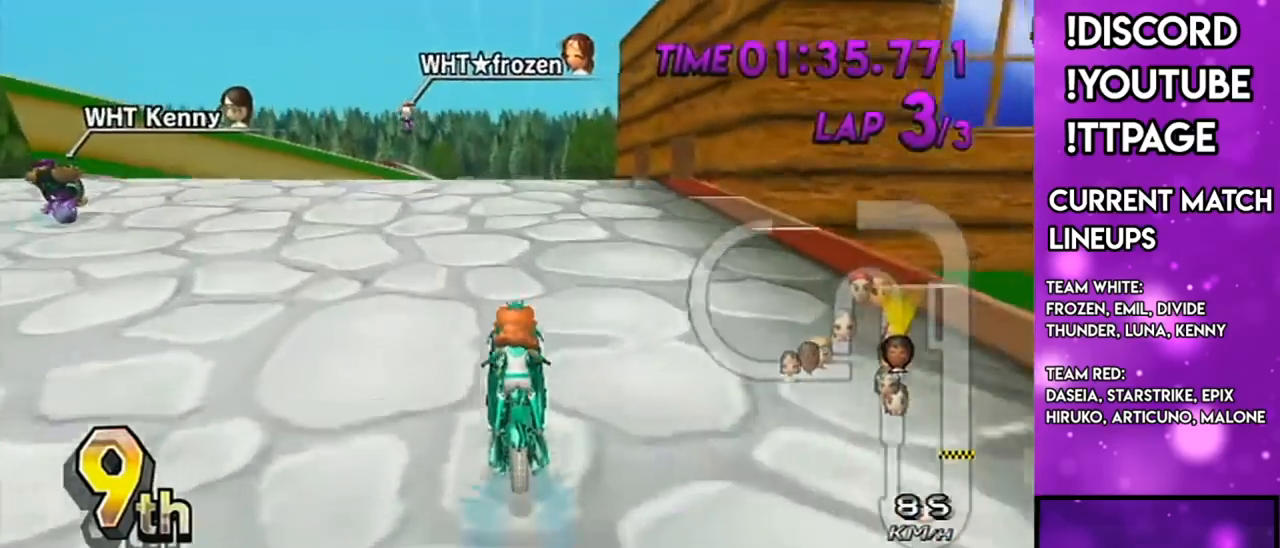
{"buttons": ["A", "R1"], "left_stick": "down-left", "right_stick": "center", "events": [[167, "R1", "down"], [434, "left_stick", "down-left"]]}
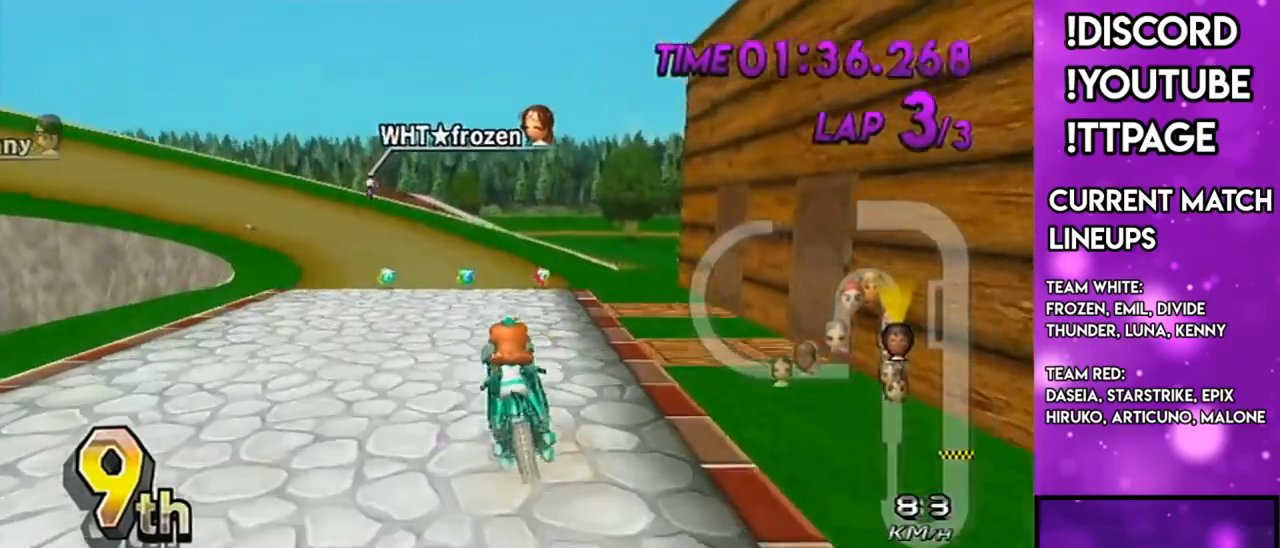
{"buttons": ["A"], "left_stick": "up", "right_stick": "center", "events": [[50, "left_stick", "center"], [83, "R1", "up"], [150, "DPAD_LEFT", "down"], [150, "R1", "down"], [167, "DPAD_DOWN", "down"], [167, "R1", "up"], [217, "DPAD_DOWN", "up"], [250, "DPAD_LEFT", "up"], [384, "left_stick", "up"], [434, "R1", "down"], [467, "R1", "up"]]}
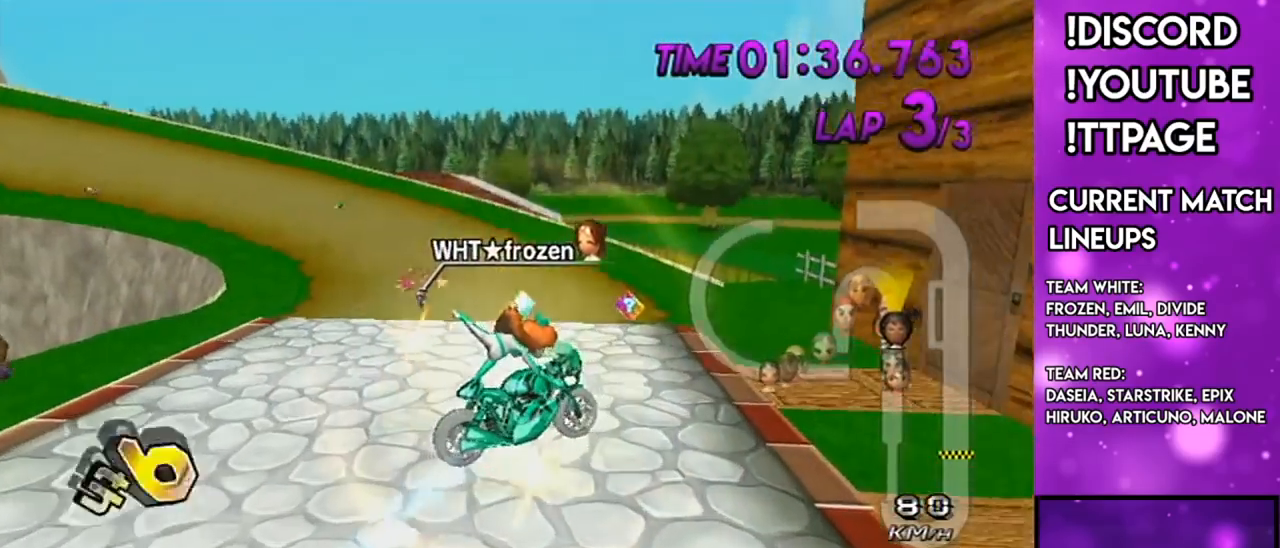
{"buttons": ["A"], "left_stick": "up", "right_stick": "center", "events": [[384, "R1", "down"], [418, "R1", "up"]]}
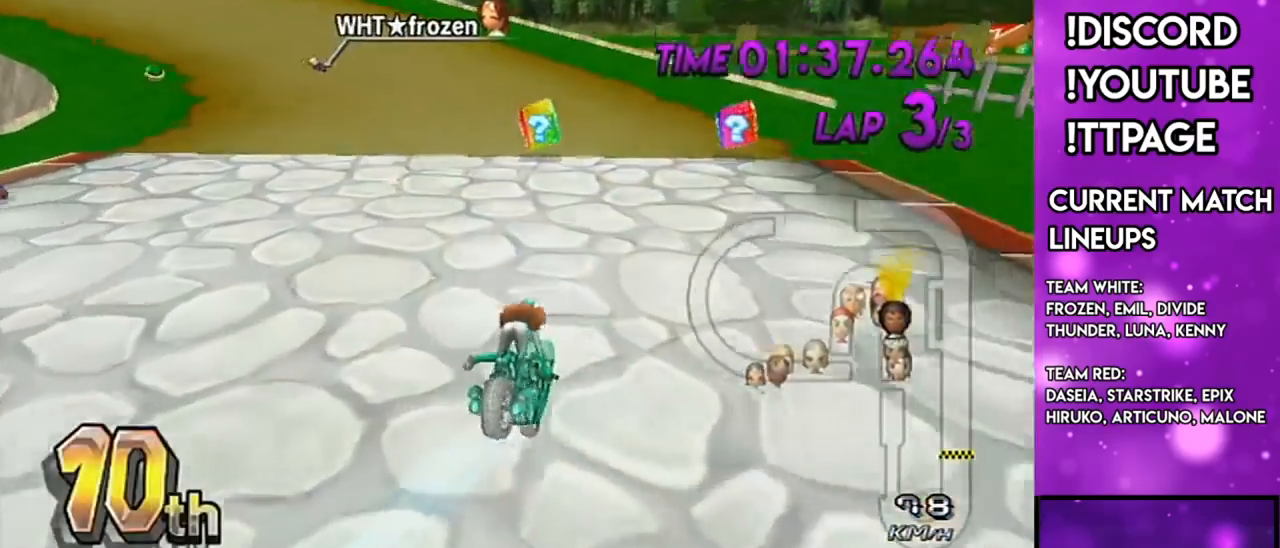
{"buttons": ["A", "R1"], "left_stick": "left", "right_stick": "center", "events": [[17, "left_stick", "right"], [150, "left_stick", "center"], [317, "R1", "down"], [317, "left_stick", "left"]]}
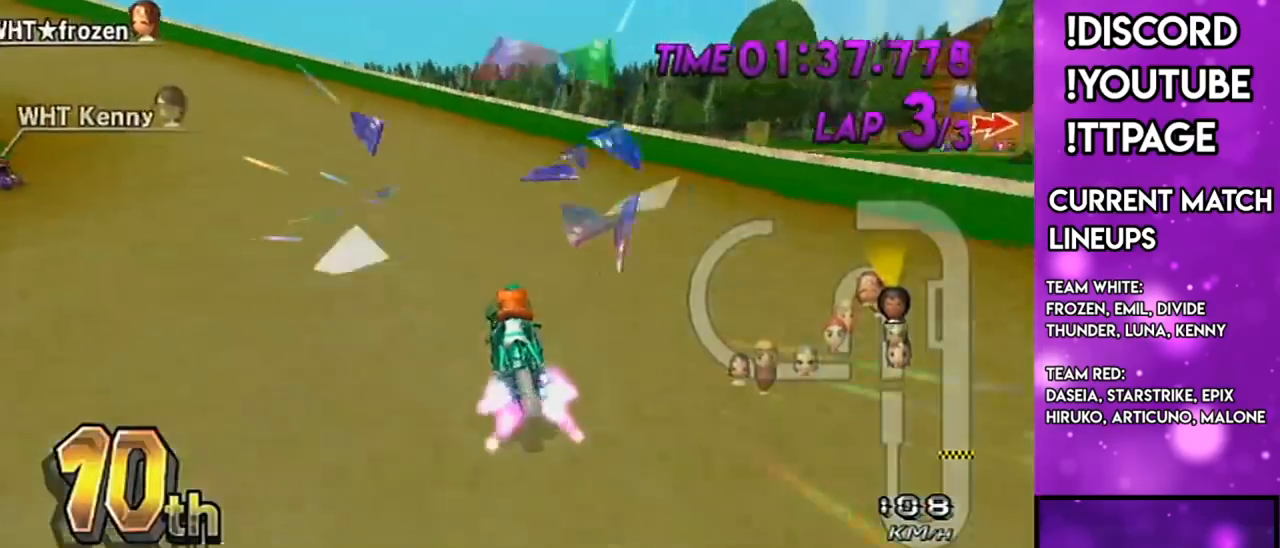
{"buttons": ["A", "R1"], "left_stick": "left", "right_stick": "center", "events": []}
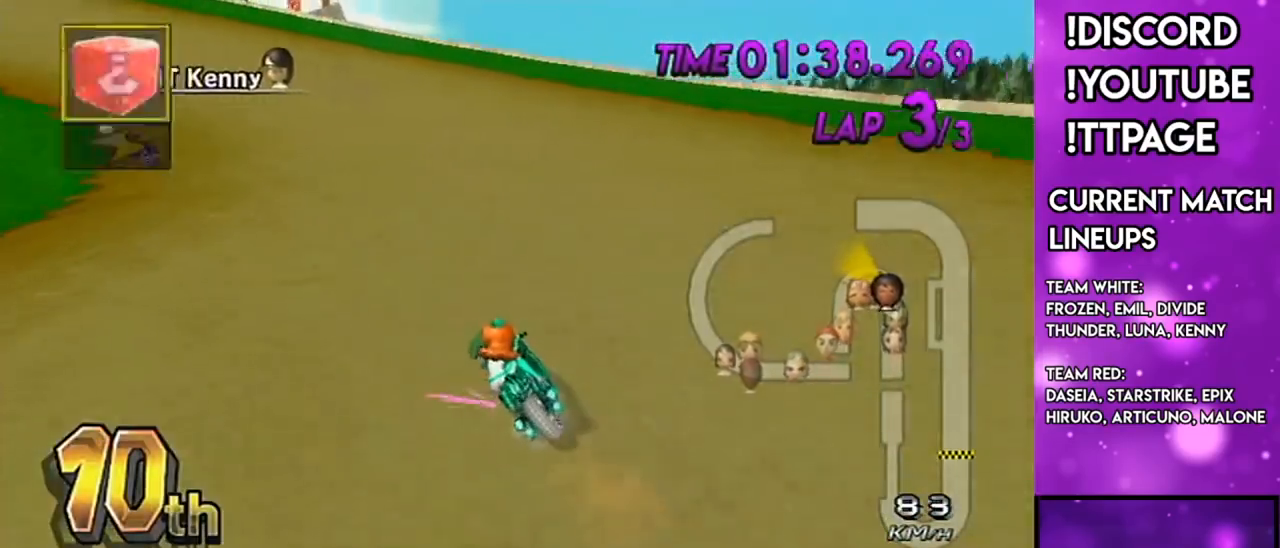
{"buttons": ["A", "R1"], "left_stick": "center", "right_stick": "center", "events": [[117, "left_stick", "center"], [250, "left_stick", "right"], [400, "left_stick", "center"]]}
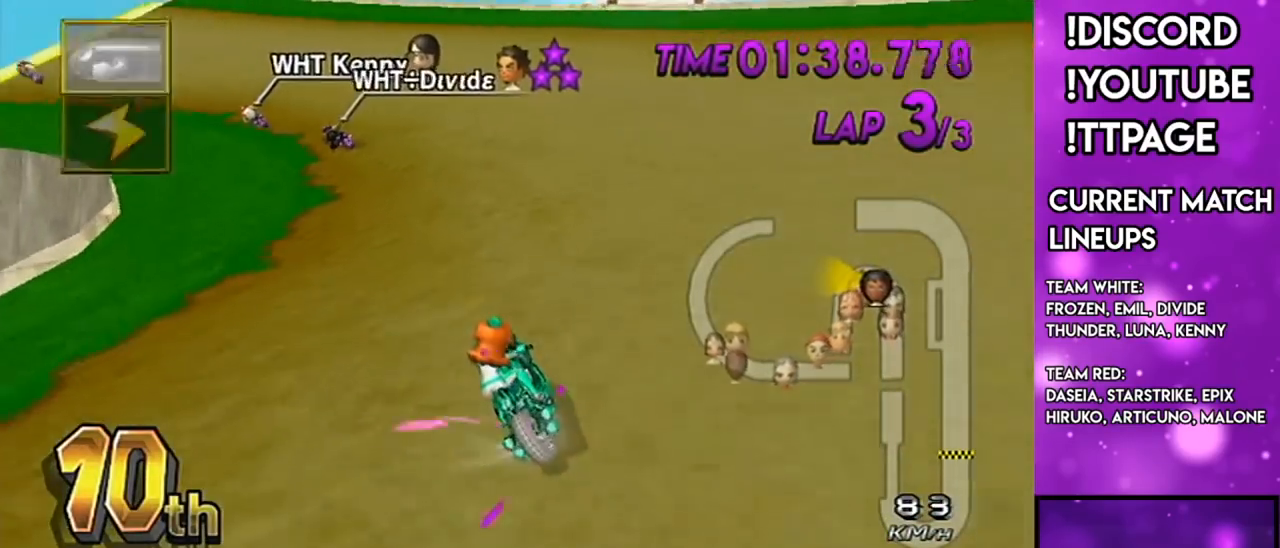
{"buttons": ["A", "R1"], "left_stick": "center", "right_stick": "center", "events": [[51, "L1", "down"], [51, "left_stick", "up-left"], [167, "left_stick", "center"], [201, "L1", "up"]]}